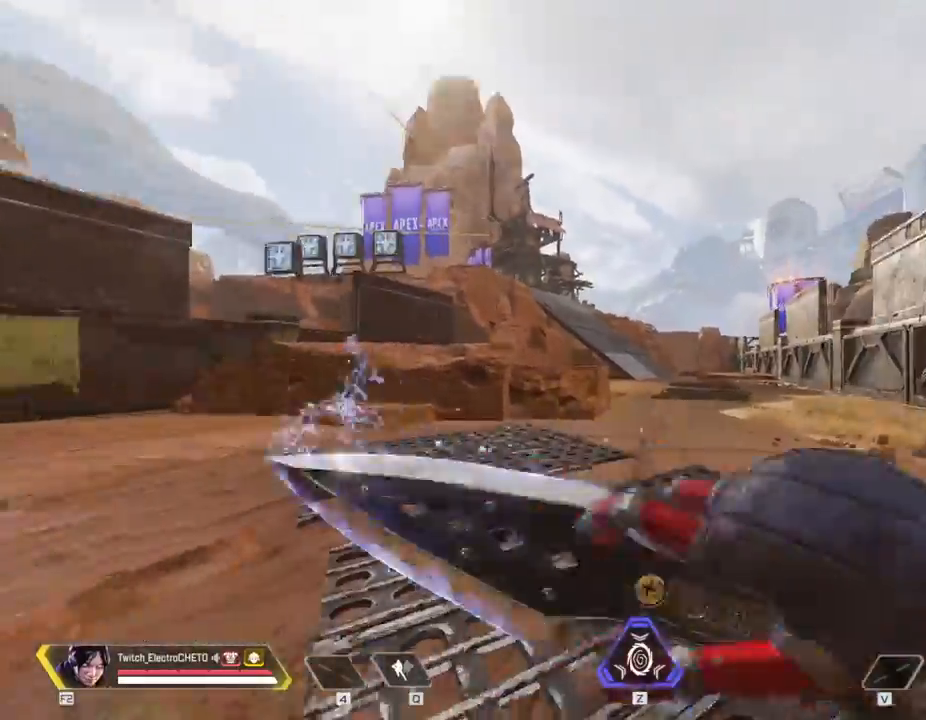
Gameplay with keyboard and mouse; each line is a JSON object with the keys and mouse buttons held at the frame after it. "events" lists presses ("down") and releases ("up") of "1", "2", "3", "4", "5", "a", "alt", "c", "caps_lock", "ctrl", "d", "e", "f", "g", "q", "r", "s", "shift", "space", "t", "tab", "v", "w", "x", "z", "mouse_left", "mouse_wheel" and "mouse_right" between this image and that frame as [ms after this image, input, new state], when the widget could be followed in between. "mouse_left", "mouse_wheel", "mouse_right" = the "left", "wheel", "right" buttons of the "mouse" list. No other keys are recorded. "wheel" means that the mouse wheel is clicked or scrolled. Not read: mouse_move.
{"keys": [], "mouse": [], "events": [[100, "a", "up"]]}
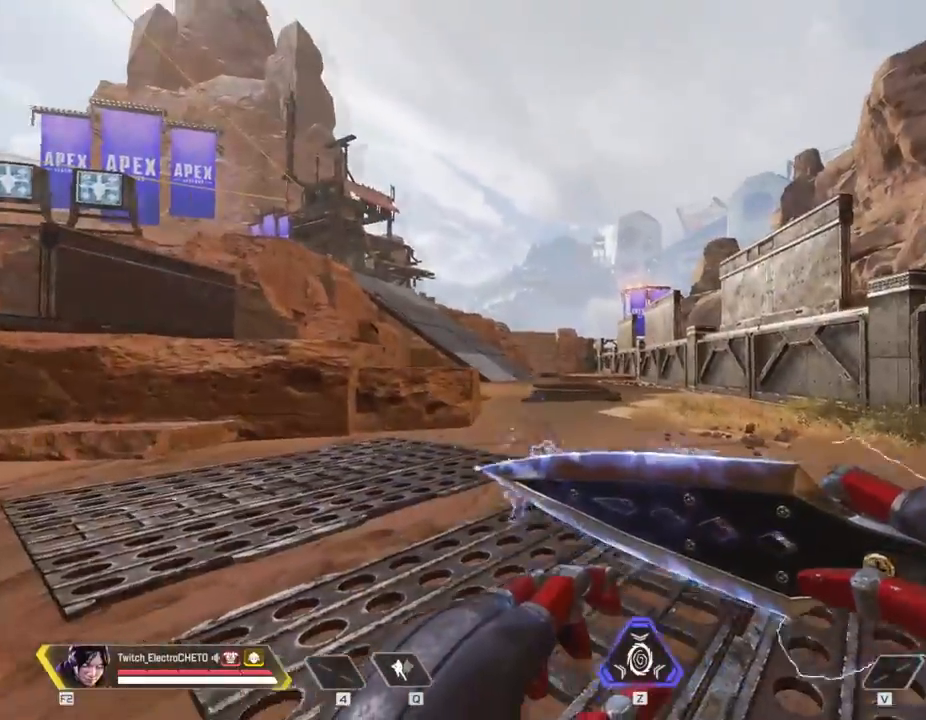
{"keys": [], "mouse": [], "events": [[233, "d", "down"], [434, "d", "up"]]}
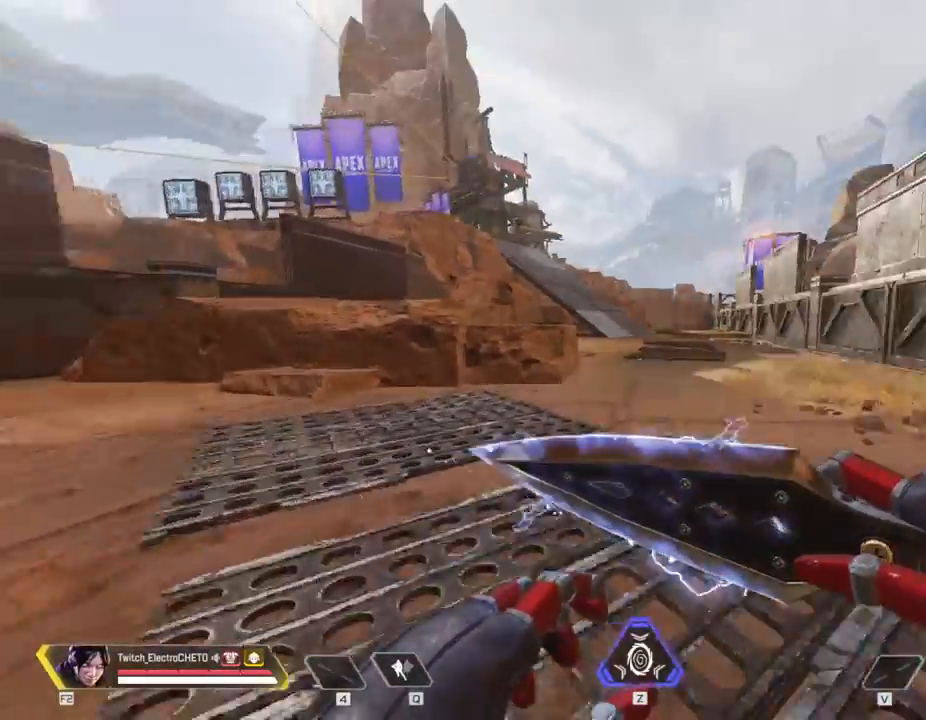
{"keys": ["w"], "mouse": [], "events": [[17, "a", "down"], [201, "d", "down"], [217, "a", "up"], [301, "w", "down"], [351, "d", "up"]]}
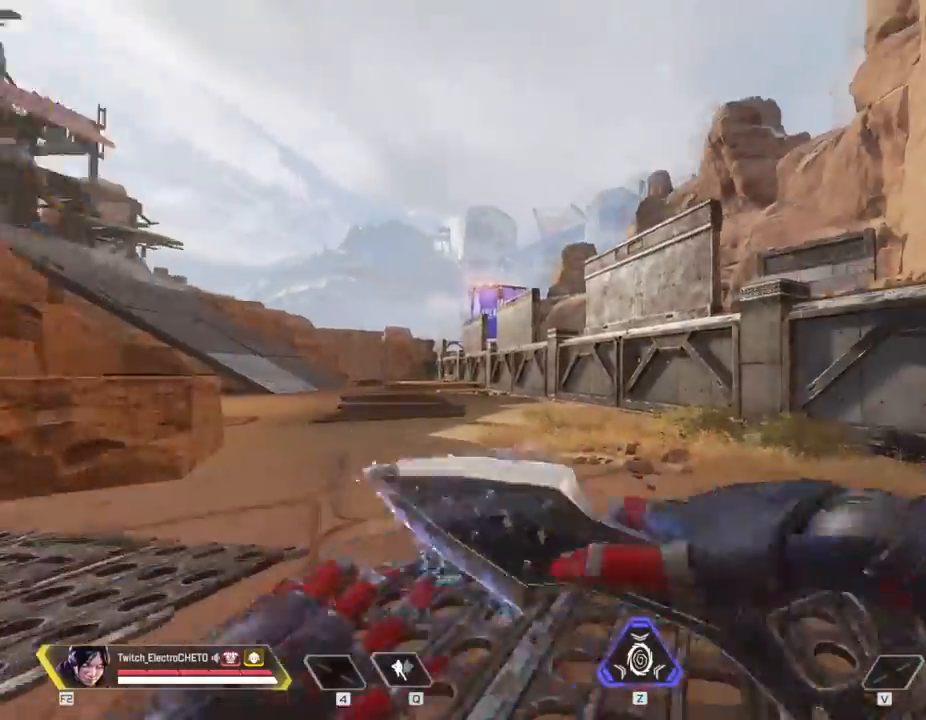
{"keys": ["w"], "mouse": [], "events": []}
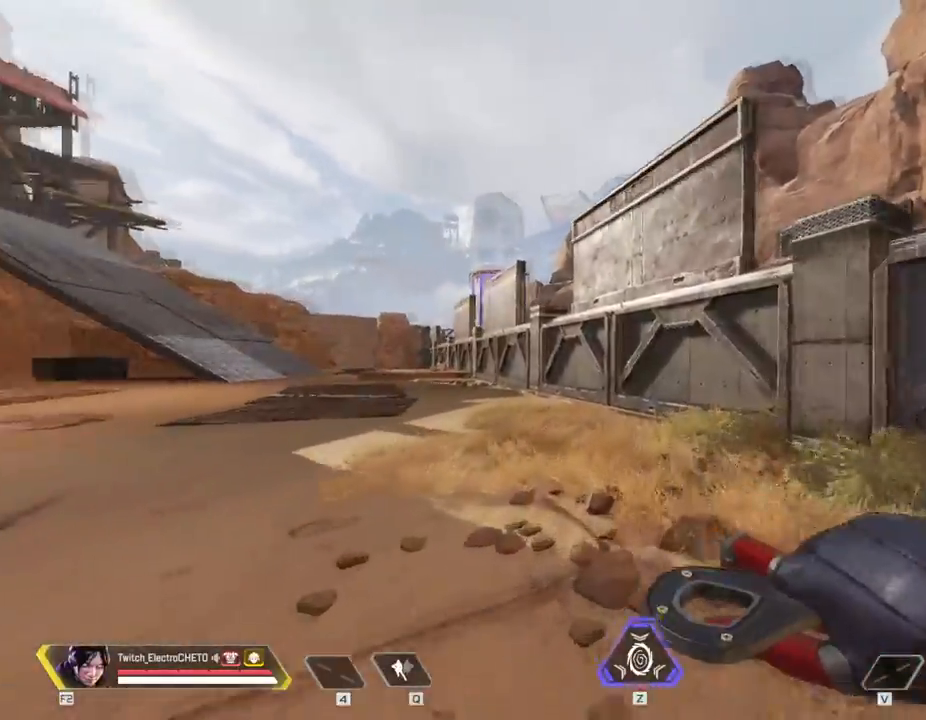
{"keys": ["shift", "w"], "mouse": [], "events": [[317, "shift", "down"]]}
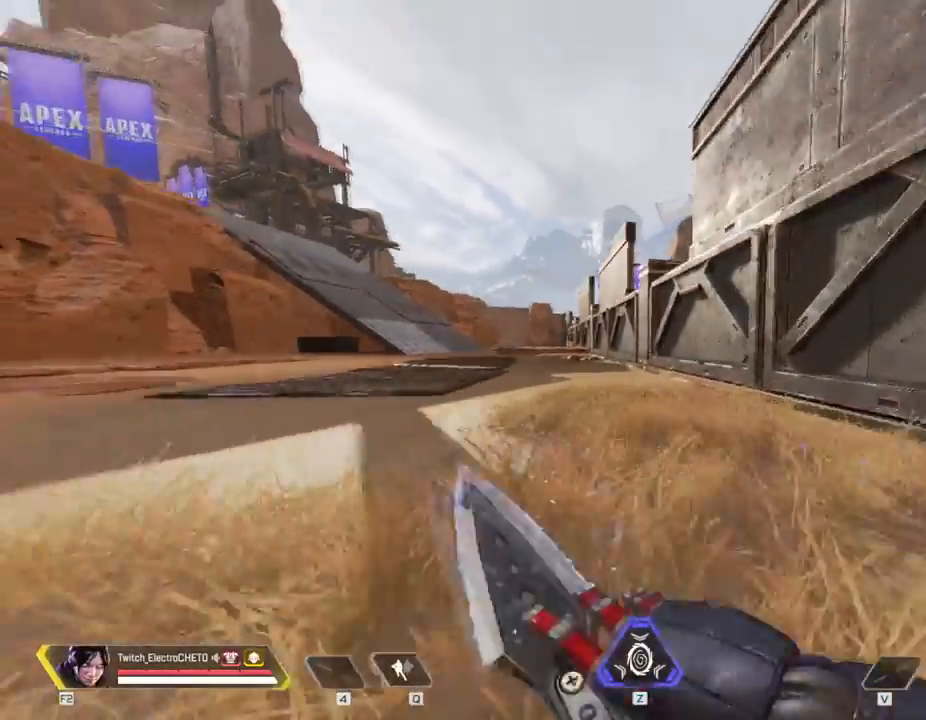
{"keys": ["a"], "mouse": [], "events": [[50, "space", "down"], [167, "shift", "up"], [200, "d", "down"], [267, "space", "up"], [317, "w", "up"], [333, "a", "down"], [400, "d", "up"]]}
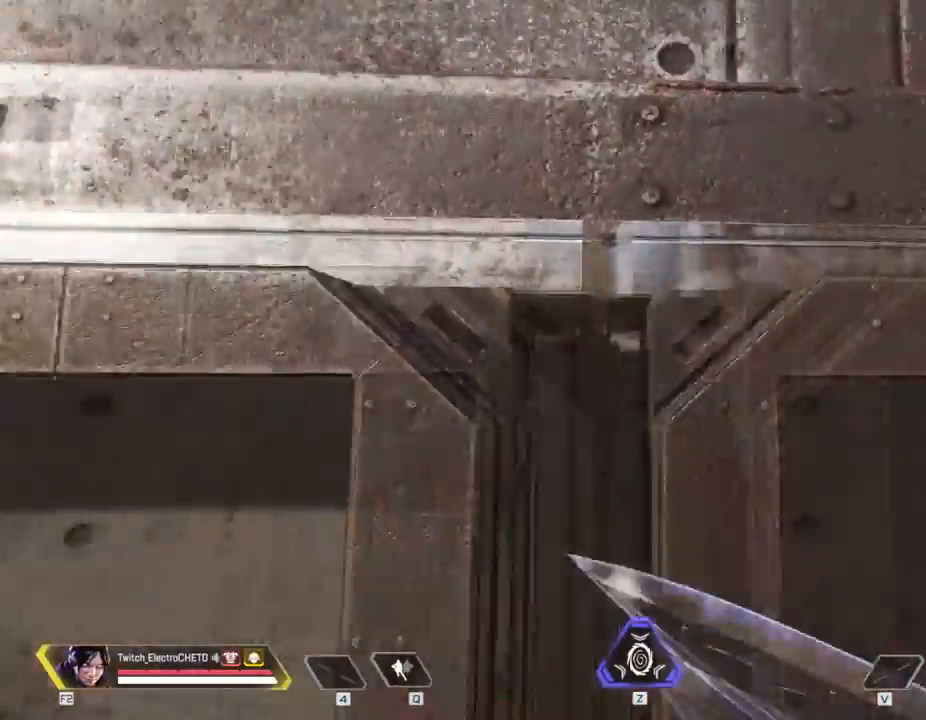
{"keys": ["d", "w"], "mouse": [], "events": [[351, "d", "down"], [351, "mouse_wheel", "down"], [367, "a", "up"], [451, "w", "down"], [501, "mouse_wheel", "up"]]}
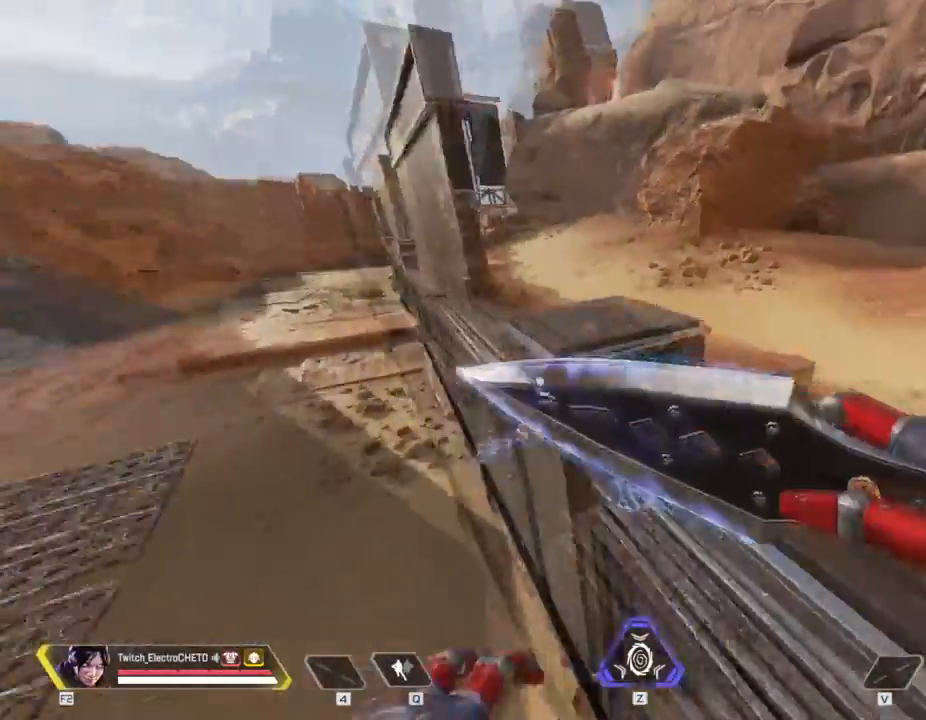
{"keys": ["d", "w"], "mouse": [], "events": []}
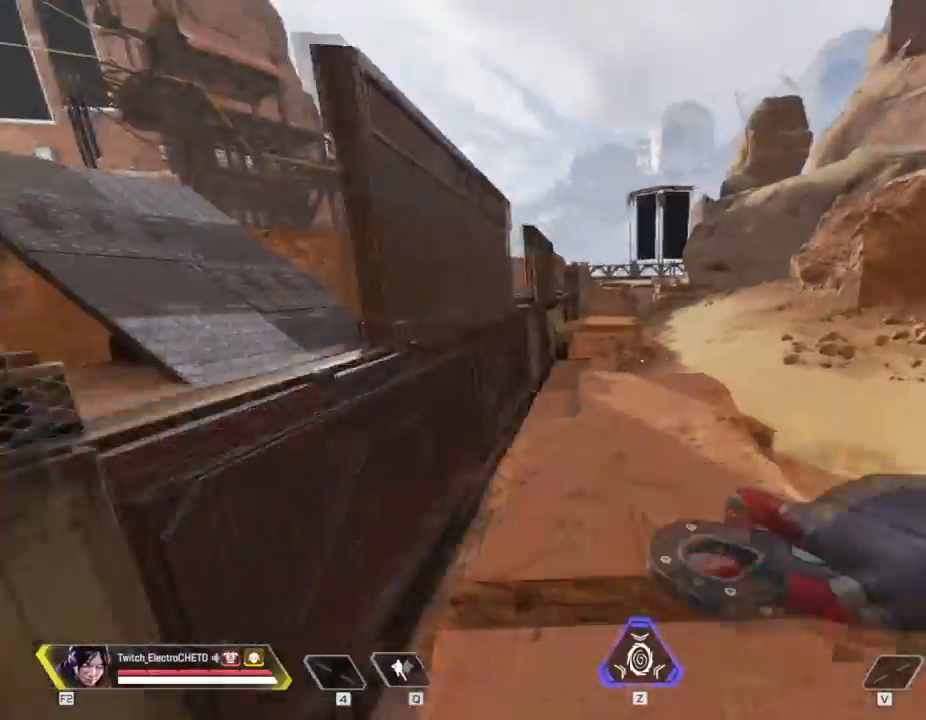
{"keys": ["w"], "mouse": [], "events": [[17, "d", "up"]]}
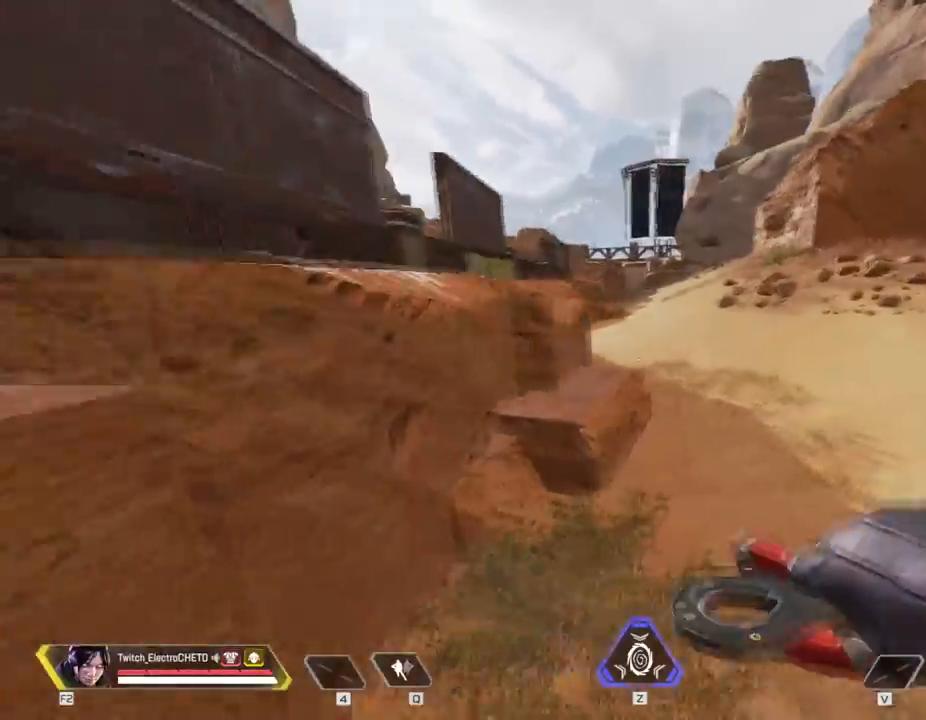
{"keys": ["w"], "mouse": [], "events": []}
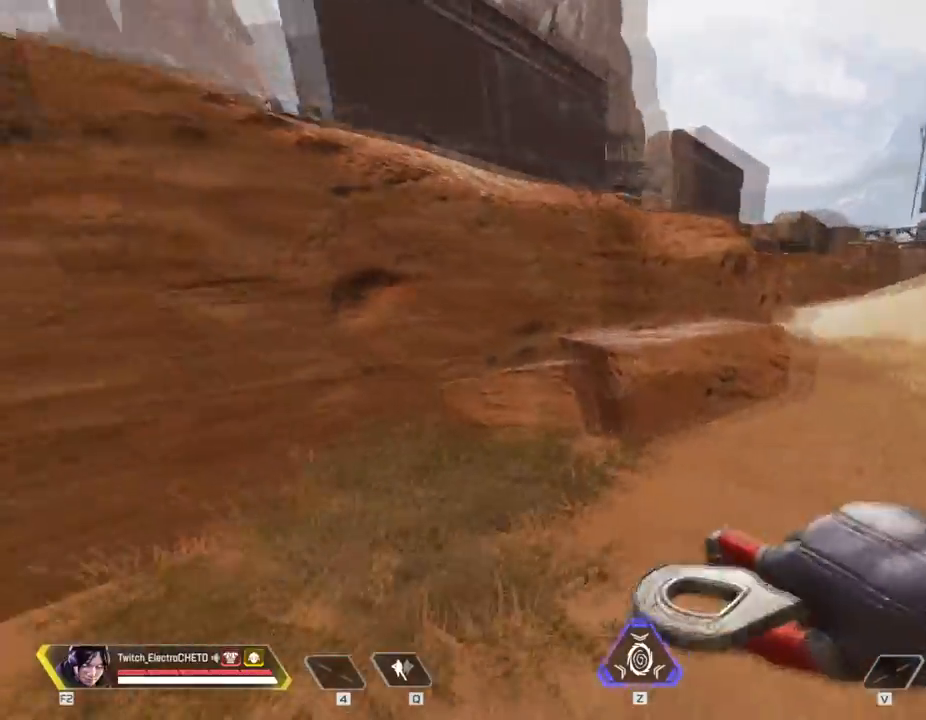
{"keys": ["w"], "mouse": [], "events": [[284, "space", "down"], [417, "space", "up"]]}
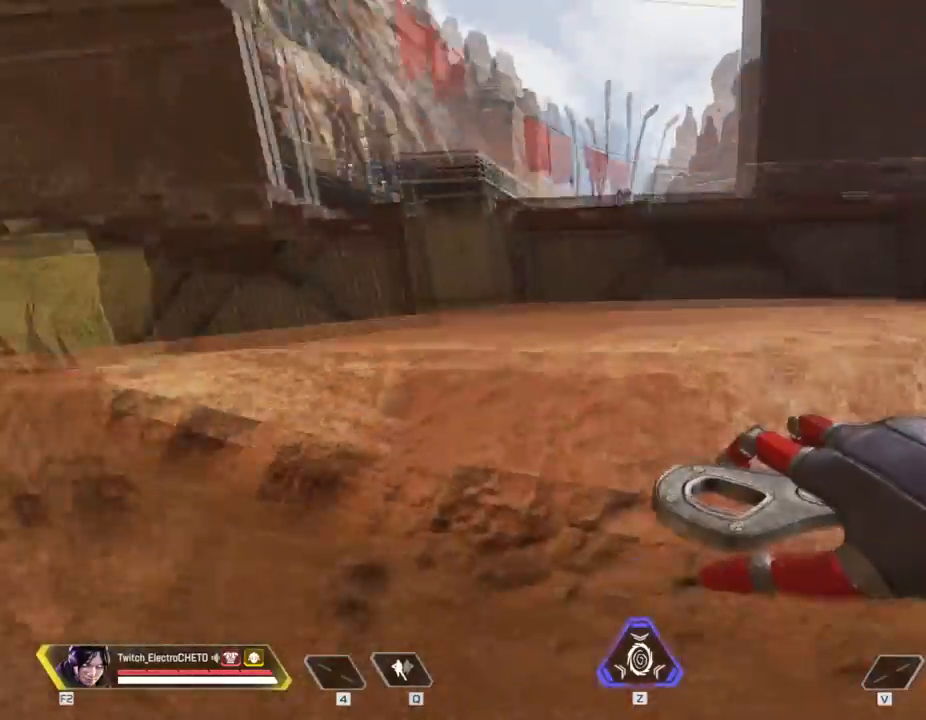
{"keys": ["w"], "mouse": [], "events": []}
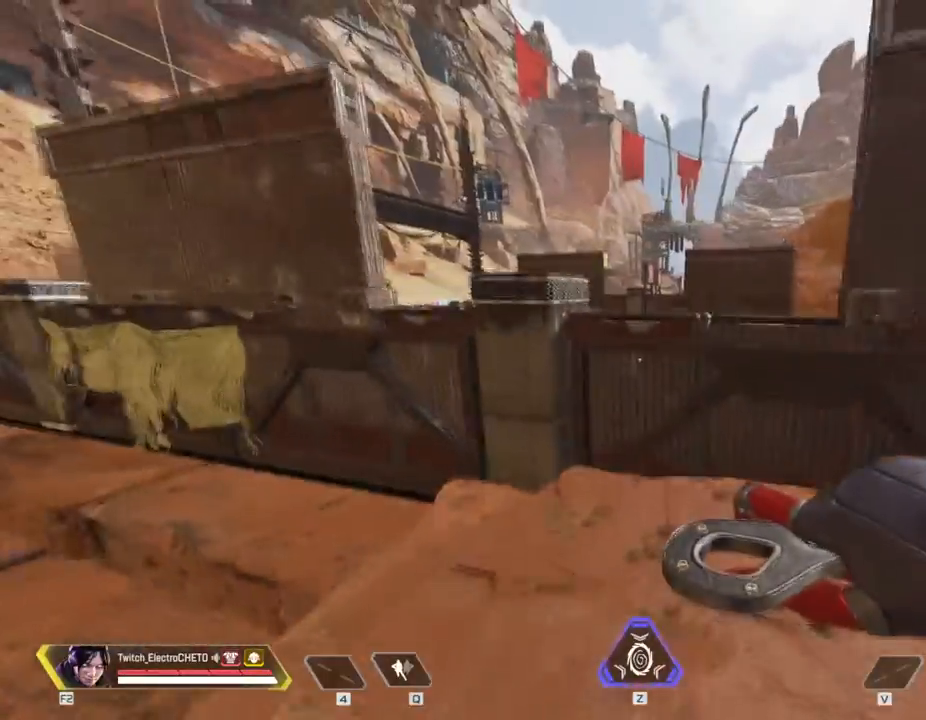
{"keys": ["w"], "mouse": [], "events": [[117, "space", "down"], [284, "space", "up"]]}
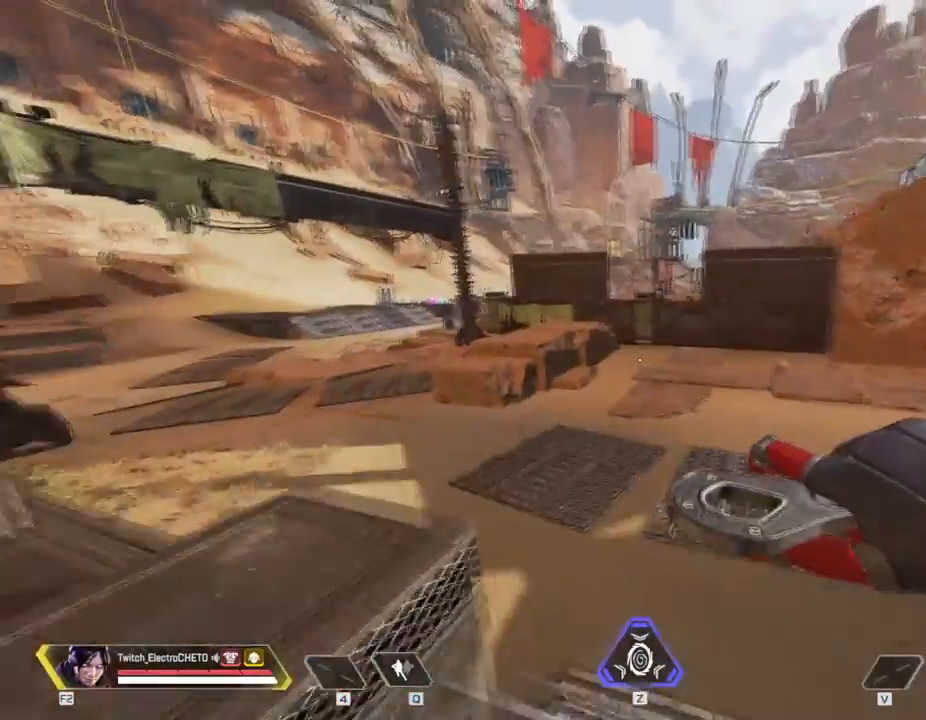
{"keys": ["w"], "mouse": [], "events": []}
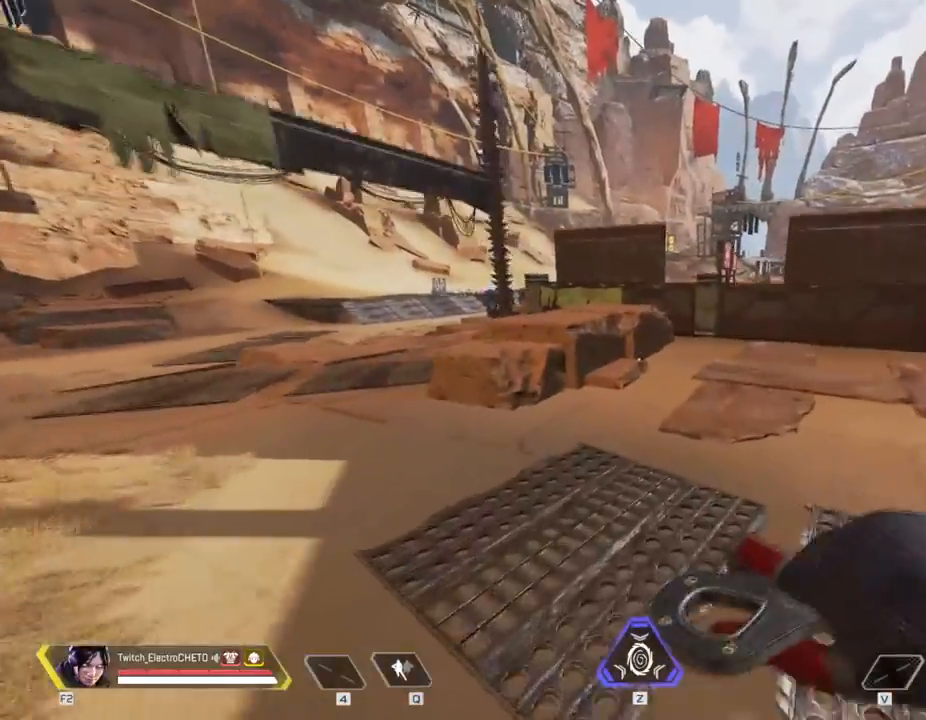
{"keys": ["w"], "mouse": [], "events": []}
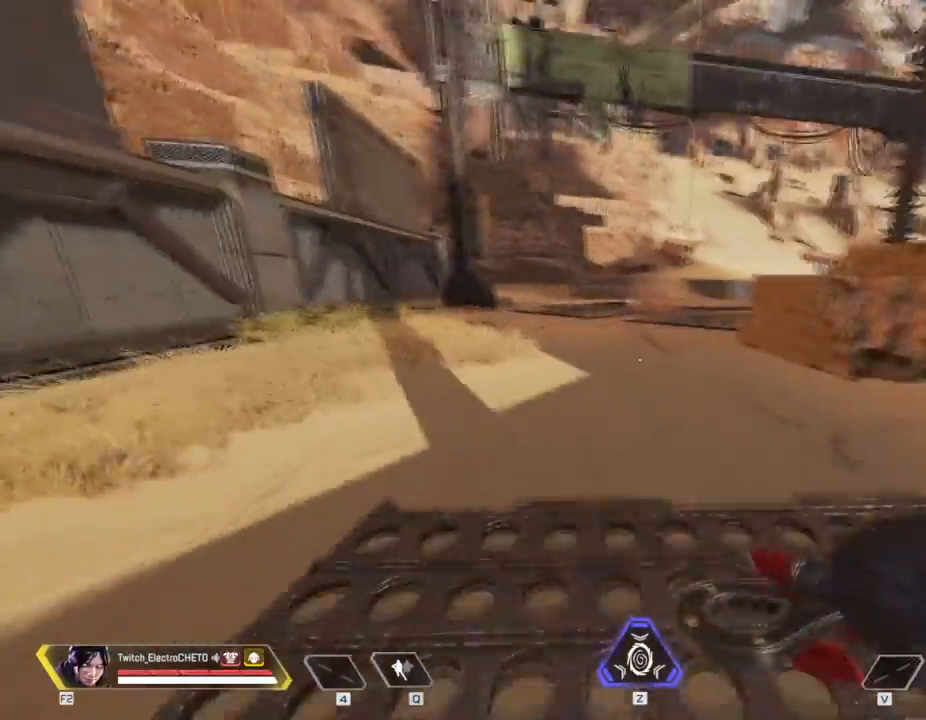
{"keys": ["w"], "mouse": [], "events": []}
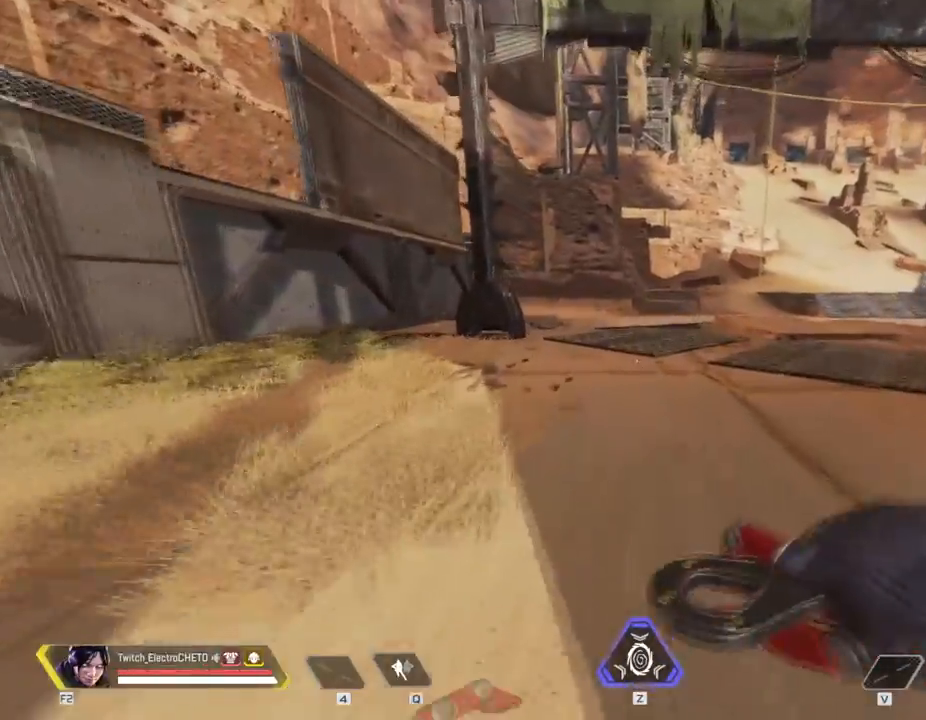
{"keys": ["shift", "w"], "mouse": [], "events": [[200, "shift", "down"]]}
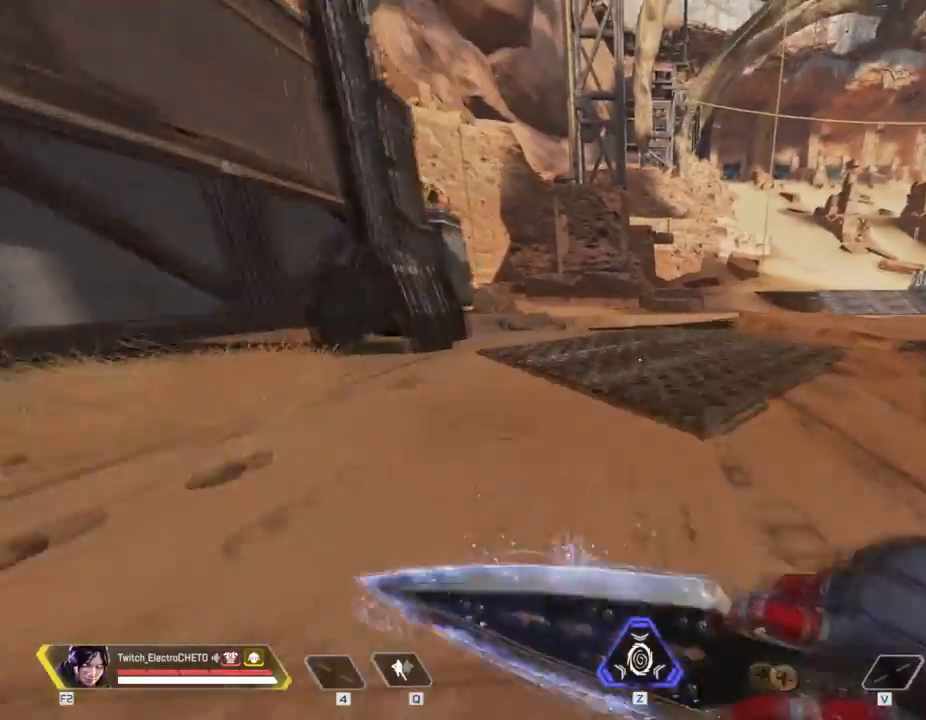
{"keys": ["d"], "mouse": [], "events": [[67, "space", "down"], [317, "shift", "up"], [317, "space", "up"], [401, "d", "down"], [451, "w", "up"]]}
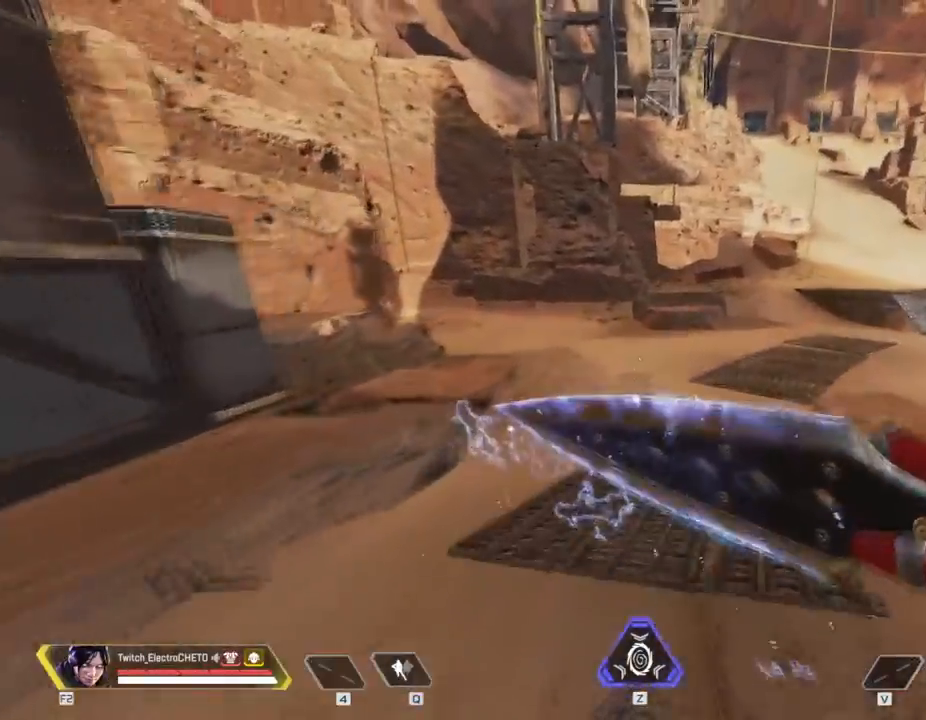
{"keys": ["d", "w"], "mouse": [], "events": [[367, "w", "down"]]}
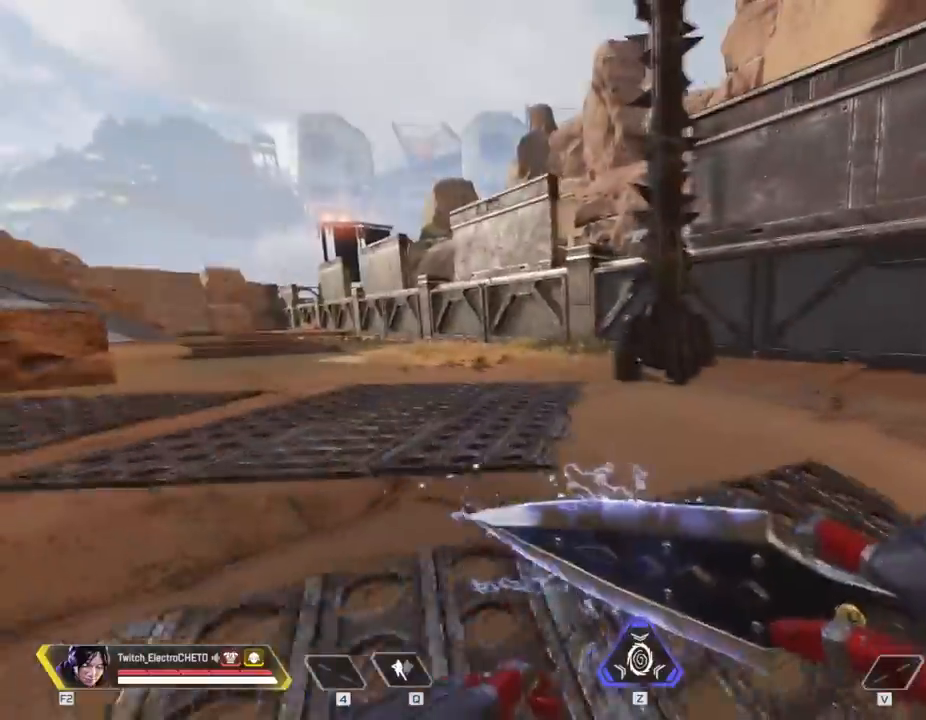
{"keys": ["w"], "mouse": [], "events": [[17, "d", "up"]]}
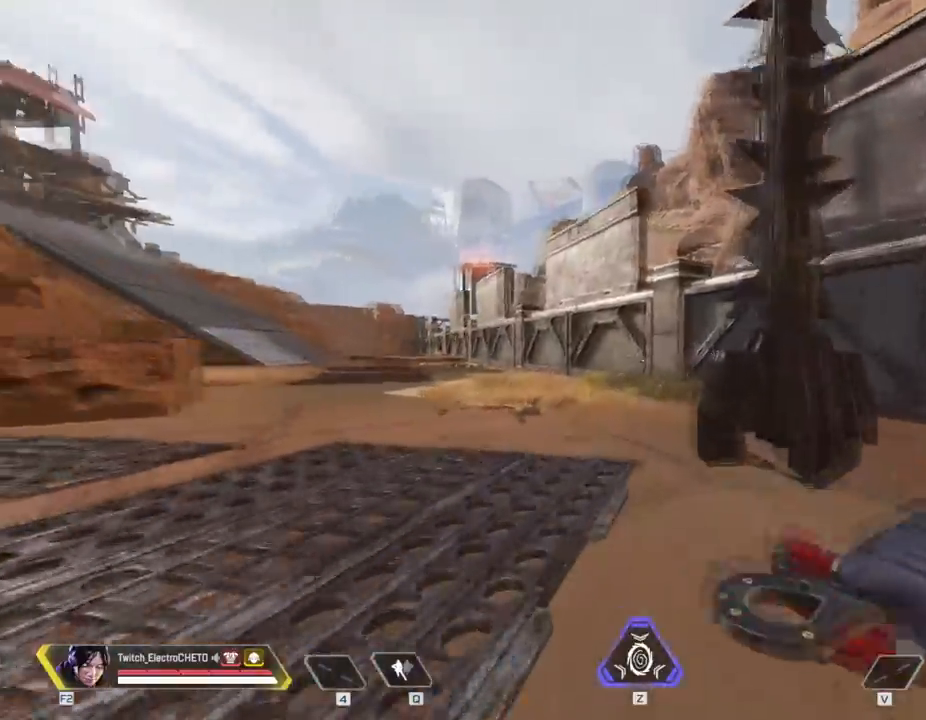
{"keys": ["w"], "mouse": [], "events": []}
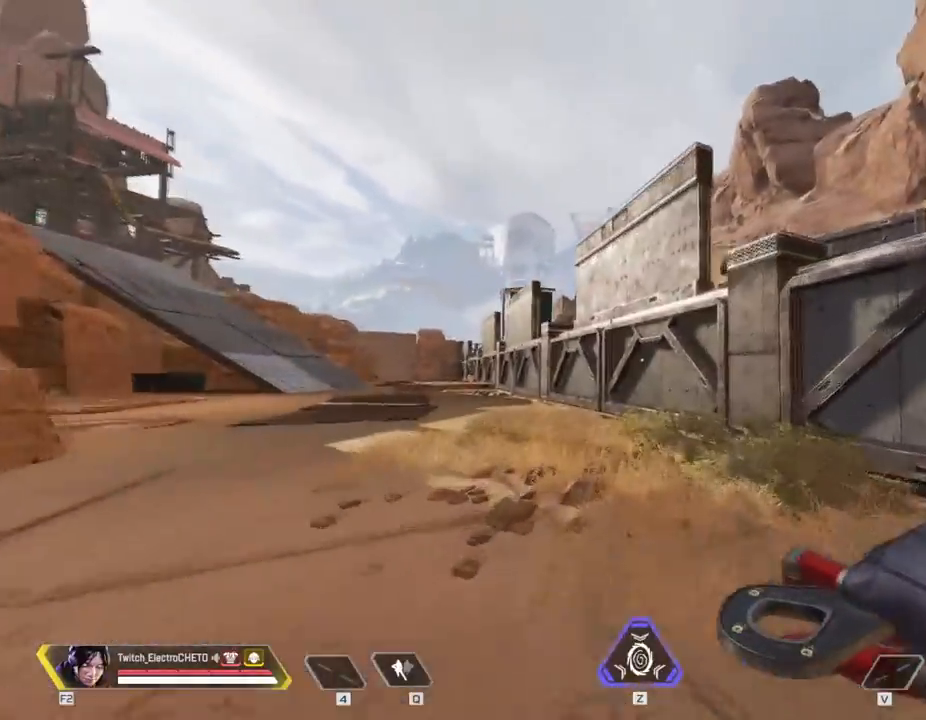
{"keys": ["w"], "mouse": [], "events": []}
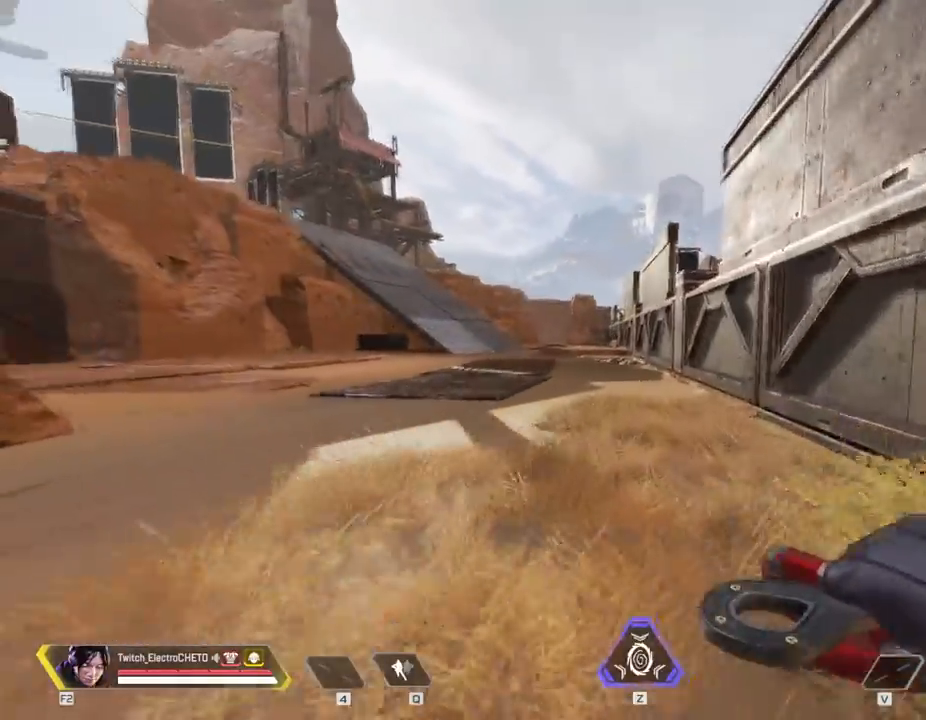
{"keys": ["d"], "mouse": [], "events": [[16, "shift", "down"], [300, "space", "down"], [333, "shift", "up"], [383, "d", "down"], [433, "space", "up"], [483, "w", "up"]]}
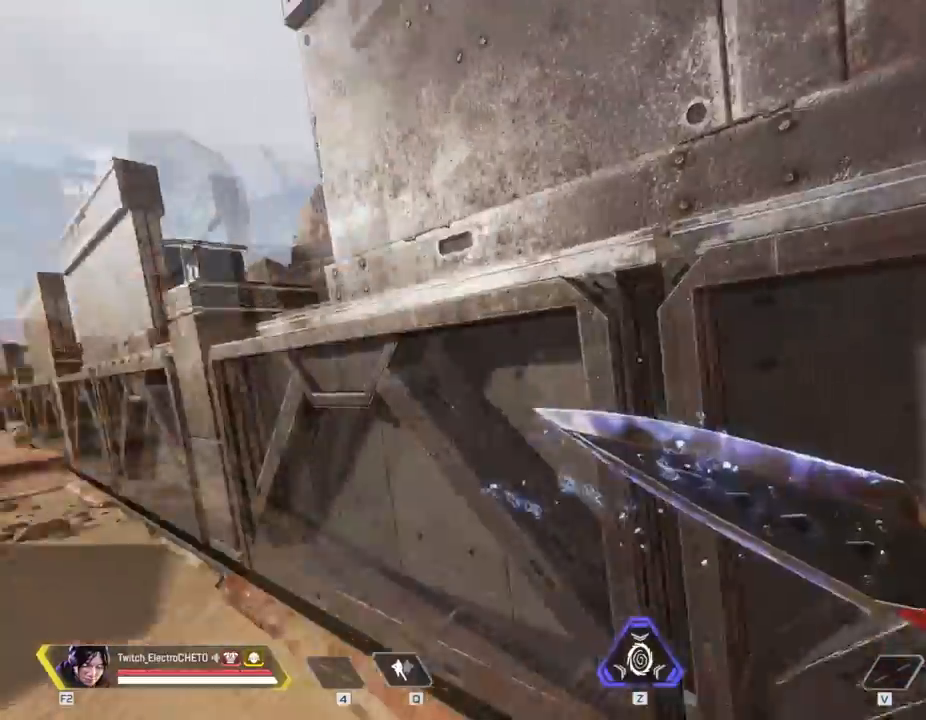
{"keys": ["a", "d"], "mouse": ["wheel"], "events": [[84, "a", "down"], [84, "d", "up"], [501, "d", "down"], [501, "mouse_wheel", "down"]]}
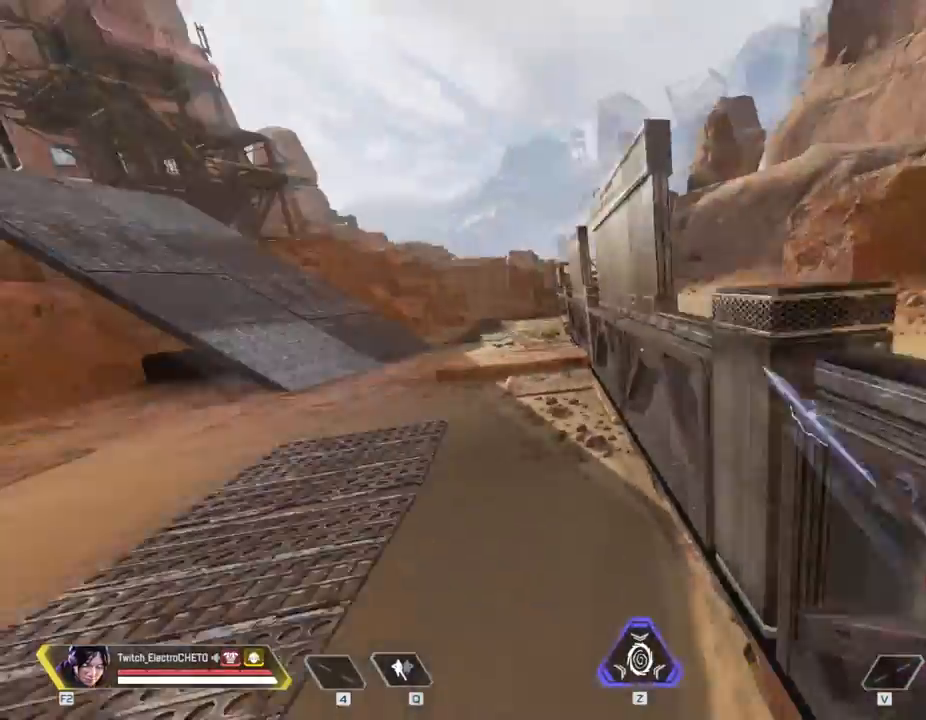
{"keys": ["d", "w"], "mouse": [], "events": [[50, "a", "up"], [50, "w", "down"], [133, "mouse_wheel", "up"]]}
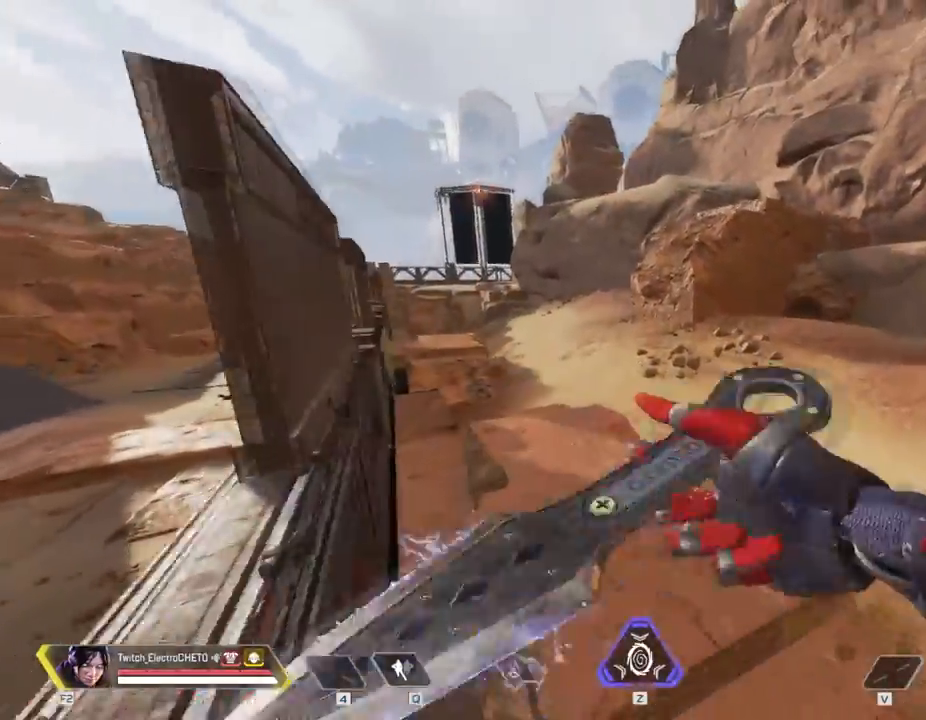
{"keys": ["d", "w"], "mouse": [], "events": []}
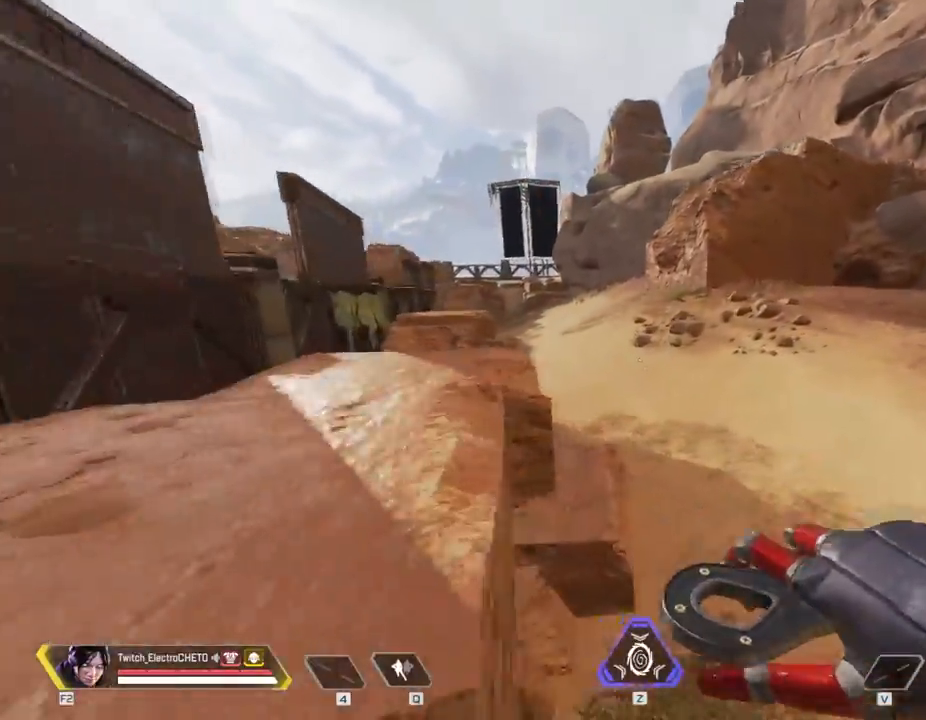
{"keys": ["w"], "mouse": [], "events": [[267, "d", "up"]]}
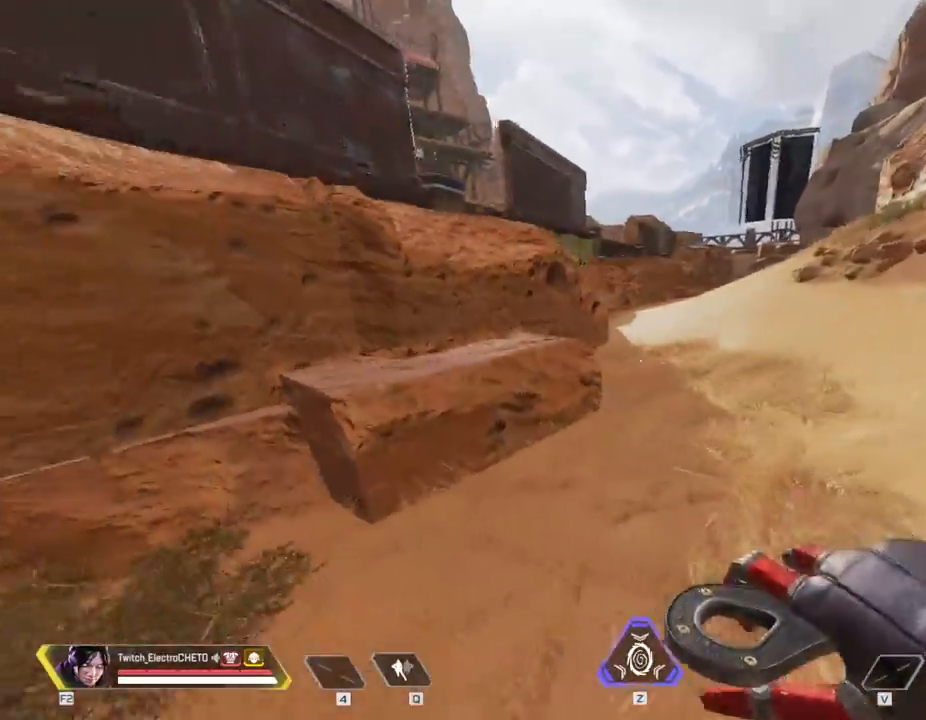
{"keys": ["space", "w"], "mouse": [], "events": [[467, "space", "down"]]}
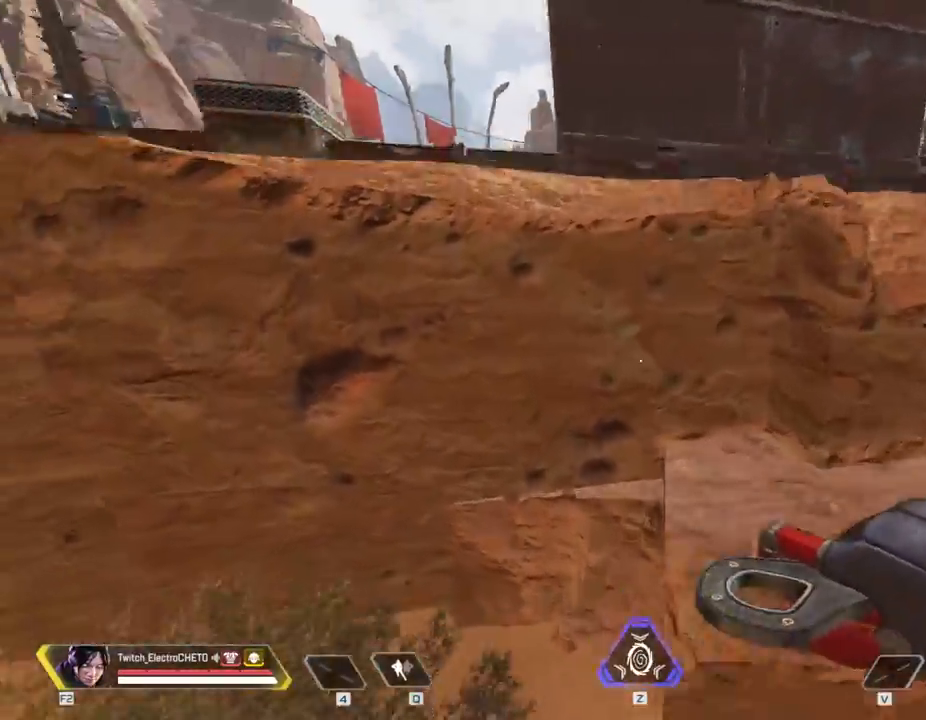
{"keys": ["w"], "mouse": [], "events": [[66, "a", "down"], [100, "space", "up"], [300, "a", "up"]]}
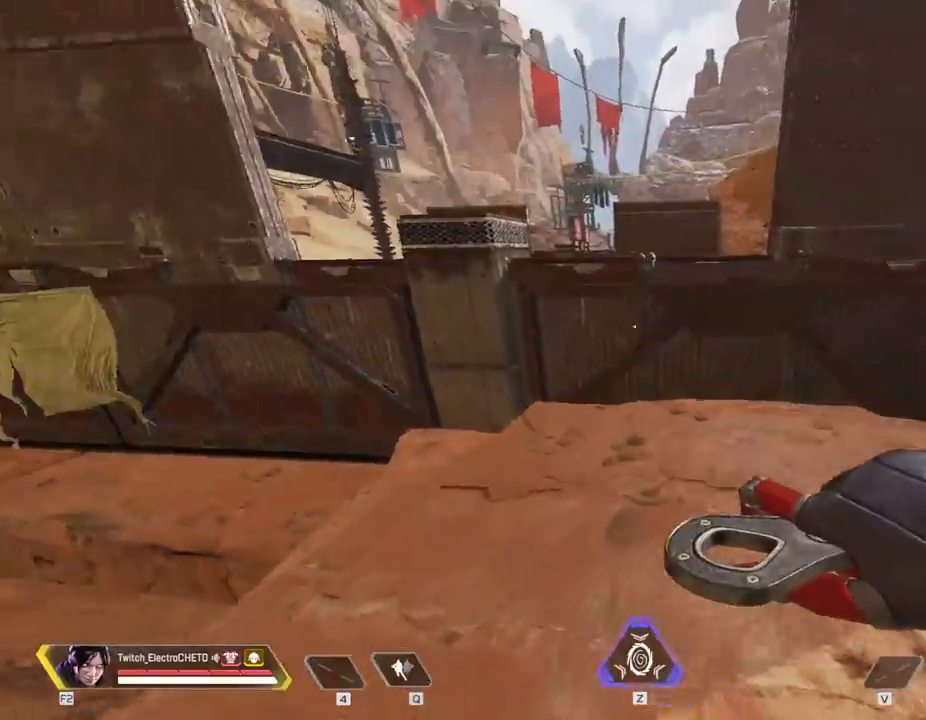
{"keys": ["space", "w"], "mouse": [], "events": [[367, "space", "down"]]}
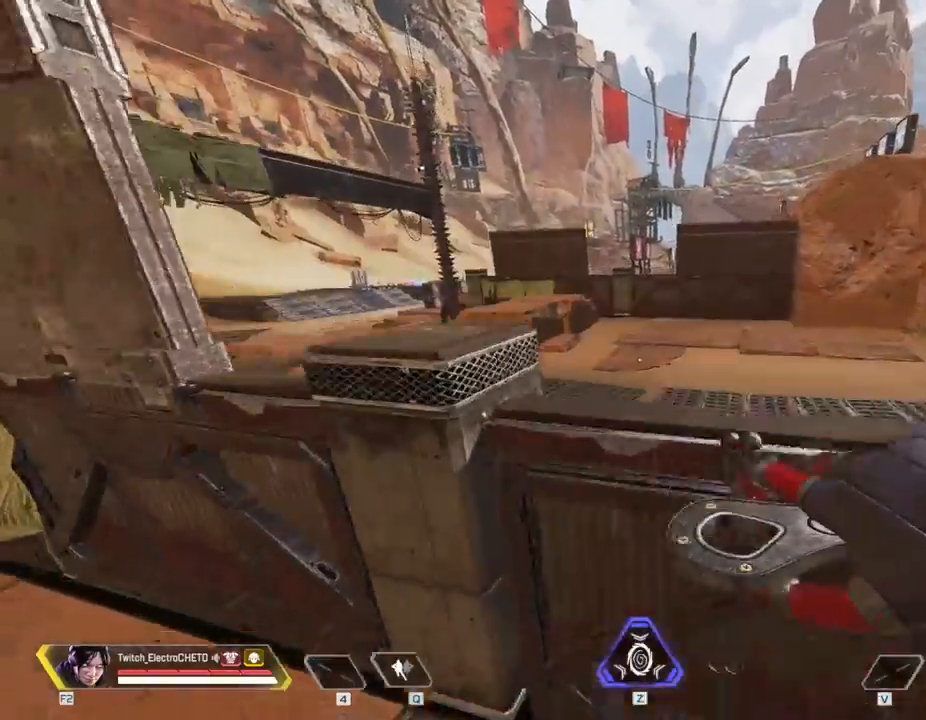
{"keys": ["shift", "w"], "mouse": [], "events": [[50, "space", "up"], [133, "shift", "down"]]}